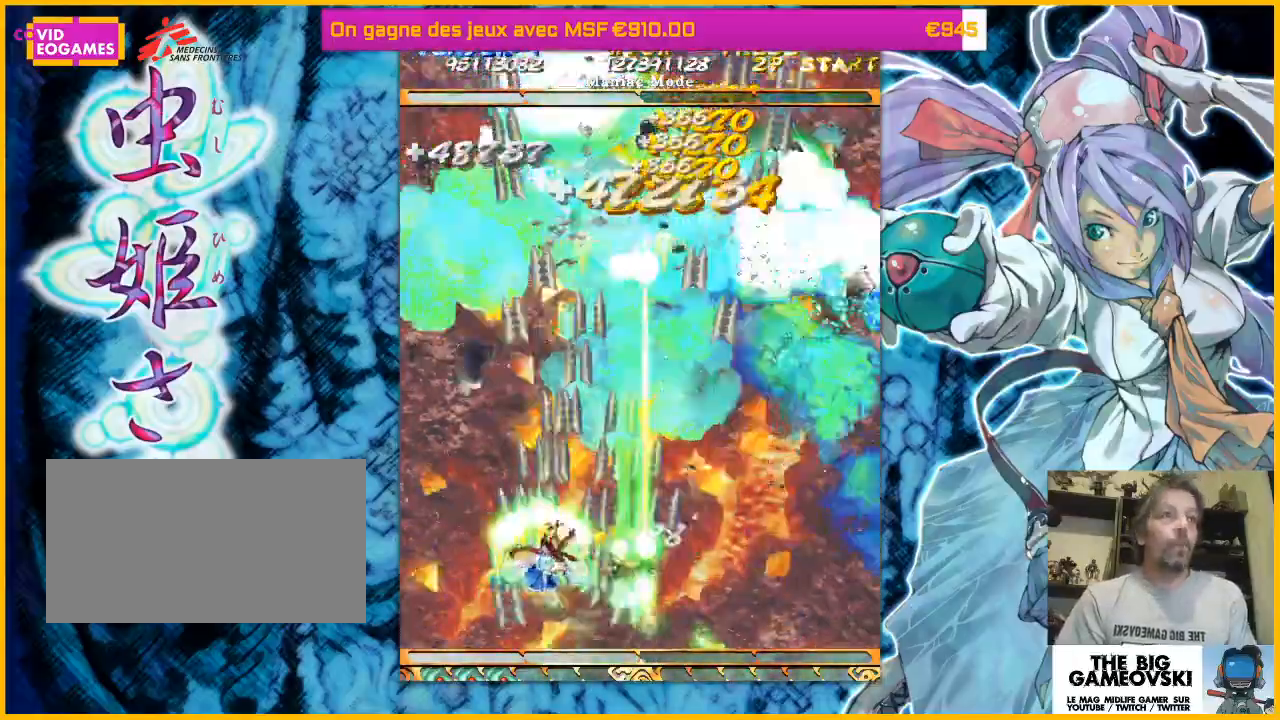
Gameplay with a controller (arcade stick); each line is a JSON object with the inputs held at the frame after it (dt_ms = milliseconds from this image to that frame). "events" lists button and stick changes between this image and that frame as [ms after this image, input, new state], when the widget could be followed in between. Not read: L3 R3 other_buttons.
{"dt_ms": 500, "buttons": [], "left_stick": "center", "events": [[33, "left_stick", "up-left"], [200, "left_stick", "right"], [267, "left_stick", "down-right"], [500, "left_stick", "center"]]}
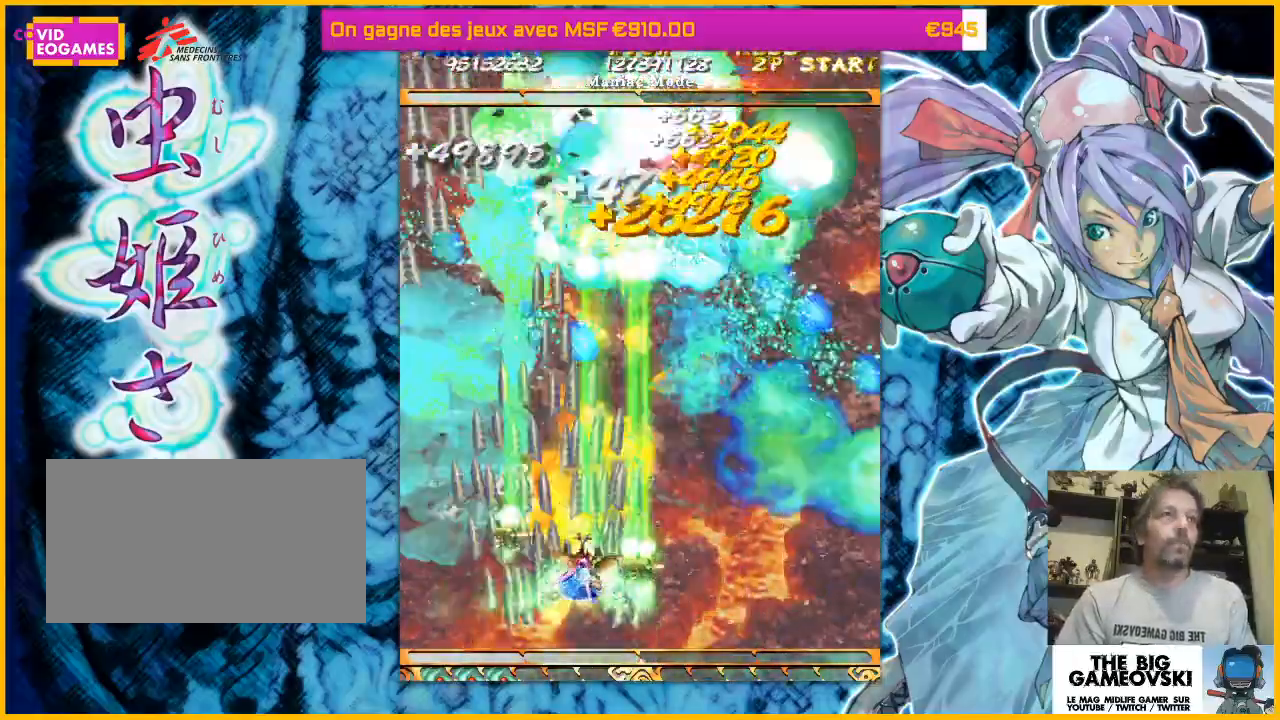
{"dt_ms": 500, "buttons": [], "left_stick": "right", "events": [[33, "left_stick", "left"], [367, "left_stick", "right"]]}
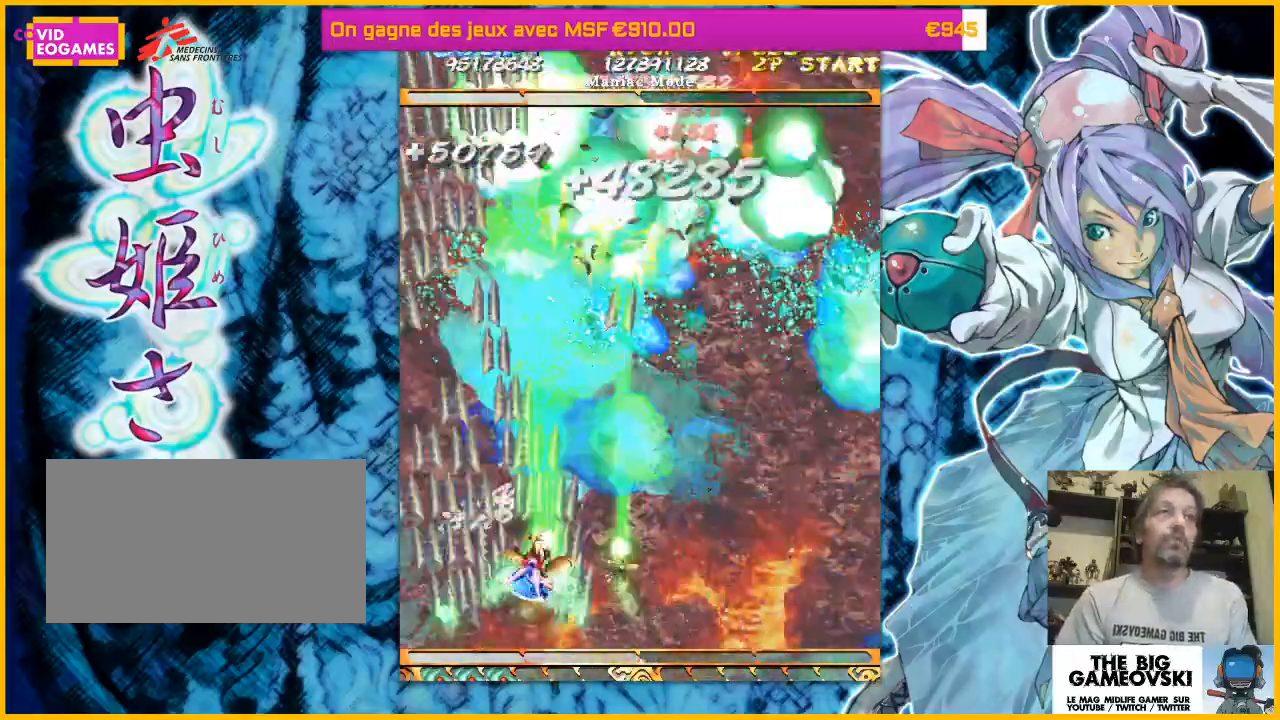
{"dt_ms": 500, "buttons": [], "left_stick": "left", "events": [[333, "left_stick", "up-left"], [400, "left_stick", "left"]]}
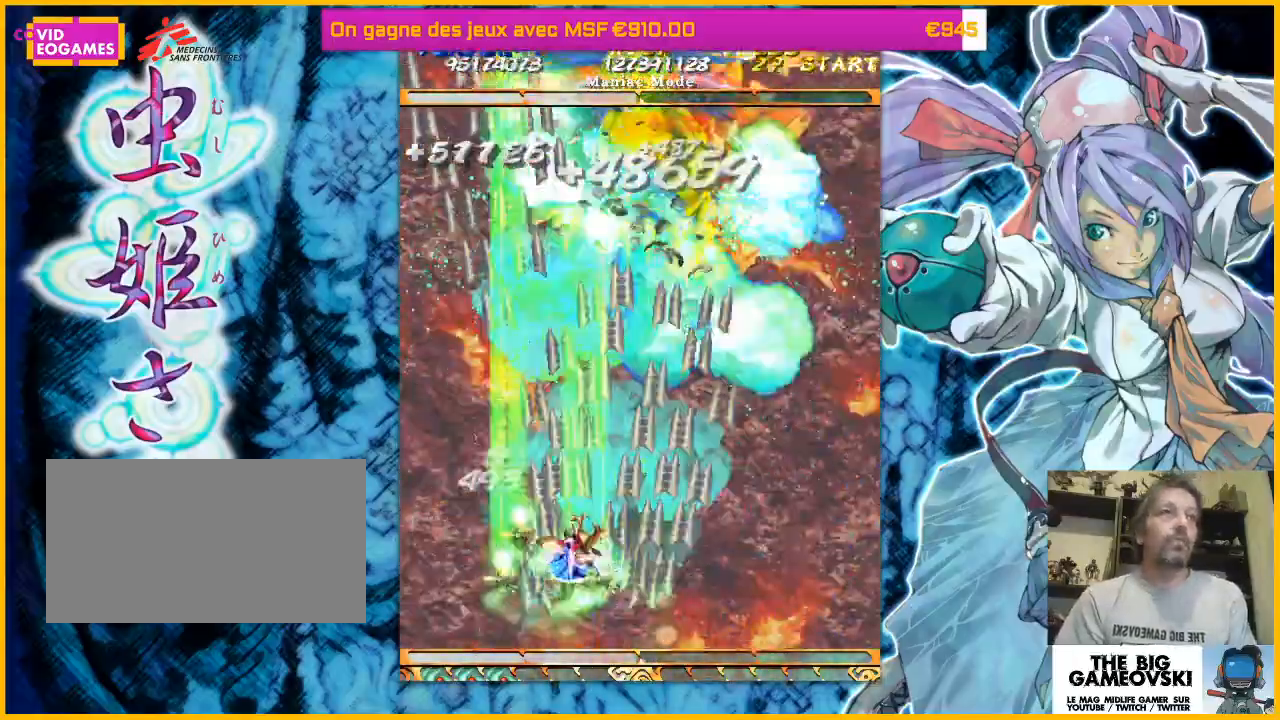
{"dt_ms": 500, "buttons": [], "left_stick": "right", "events": [[67, "left_stick", "center"], [167, "left_stick", "right"]]}
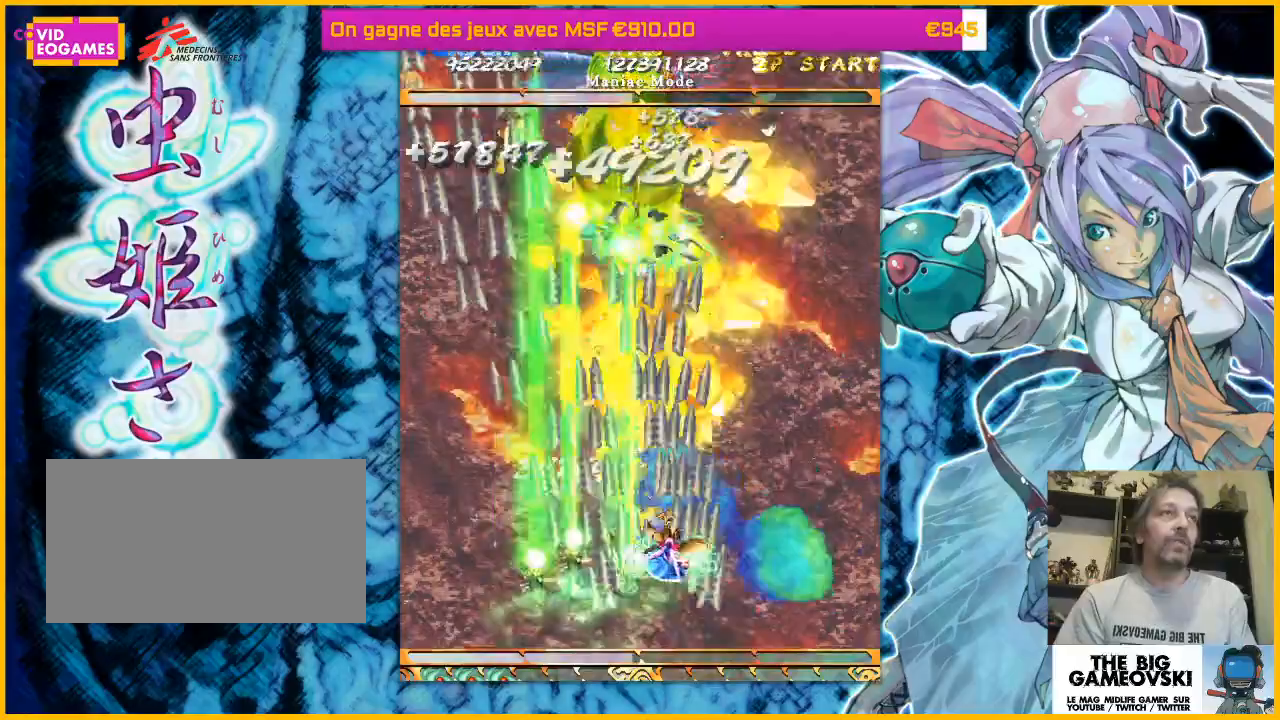
{"dt_ms": 1000, "buttons": [], "left_stick": "center"}